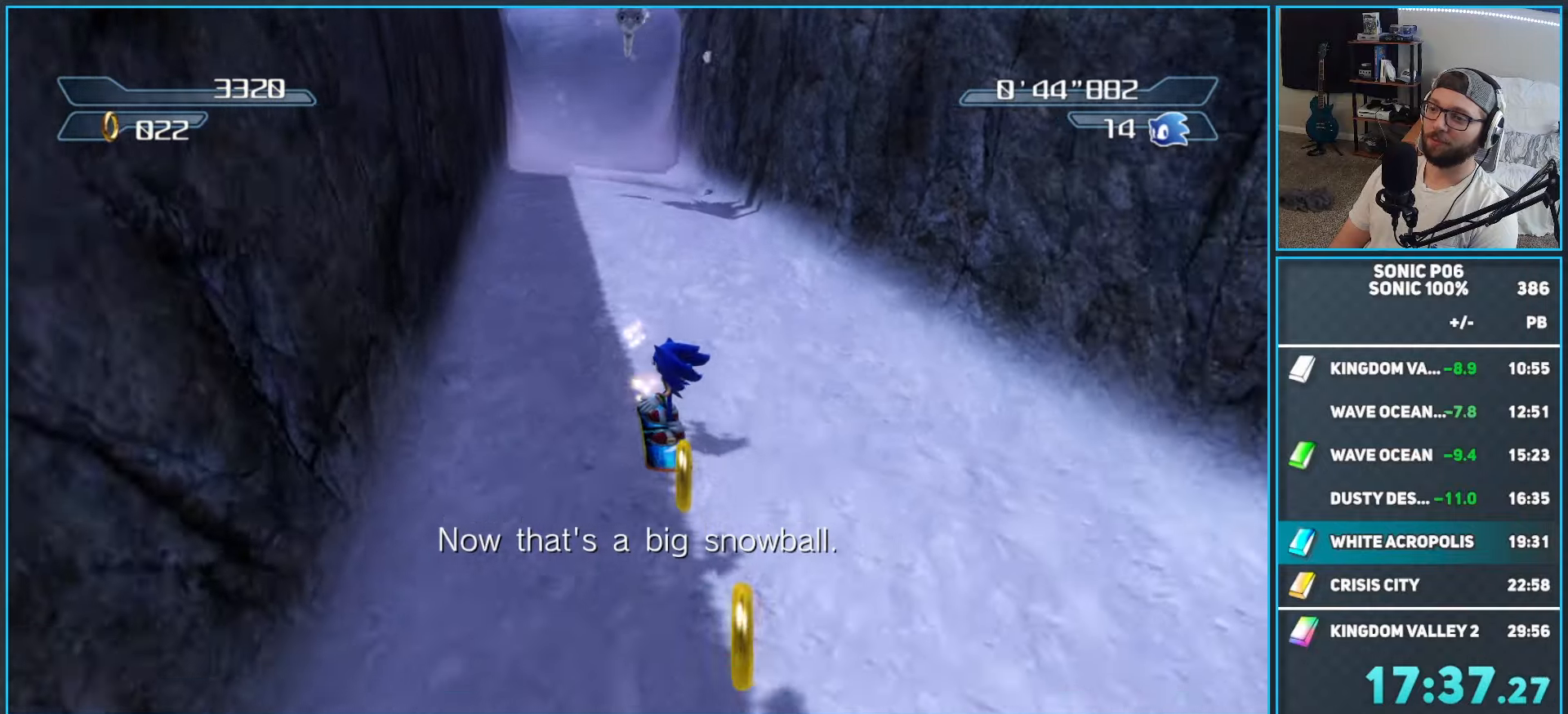
Gameplay with a controller (Xbox layout); each line is a JSON object with the inputs held at the frame after it. "events" lists button and stick changes between this image and that frame as [ms after this image, input, new state], when the widget could be followed in between.
{"buttons": [], "left_stick": "down-right", "right_stick": "center", "events": [[17, "X", "down"], [117, "X", "up"], [333, "A", "down"], [367, "left_stick", "down-right"], [400, "A", "up"]]}
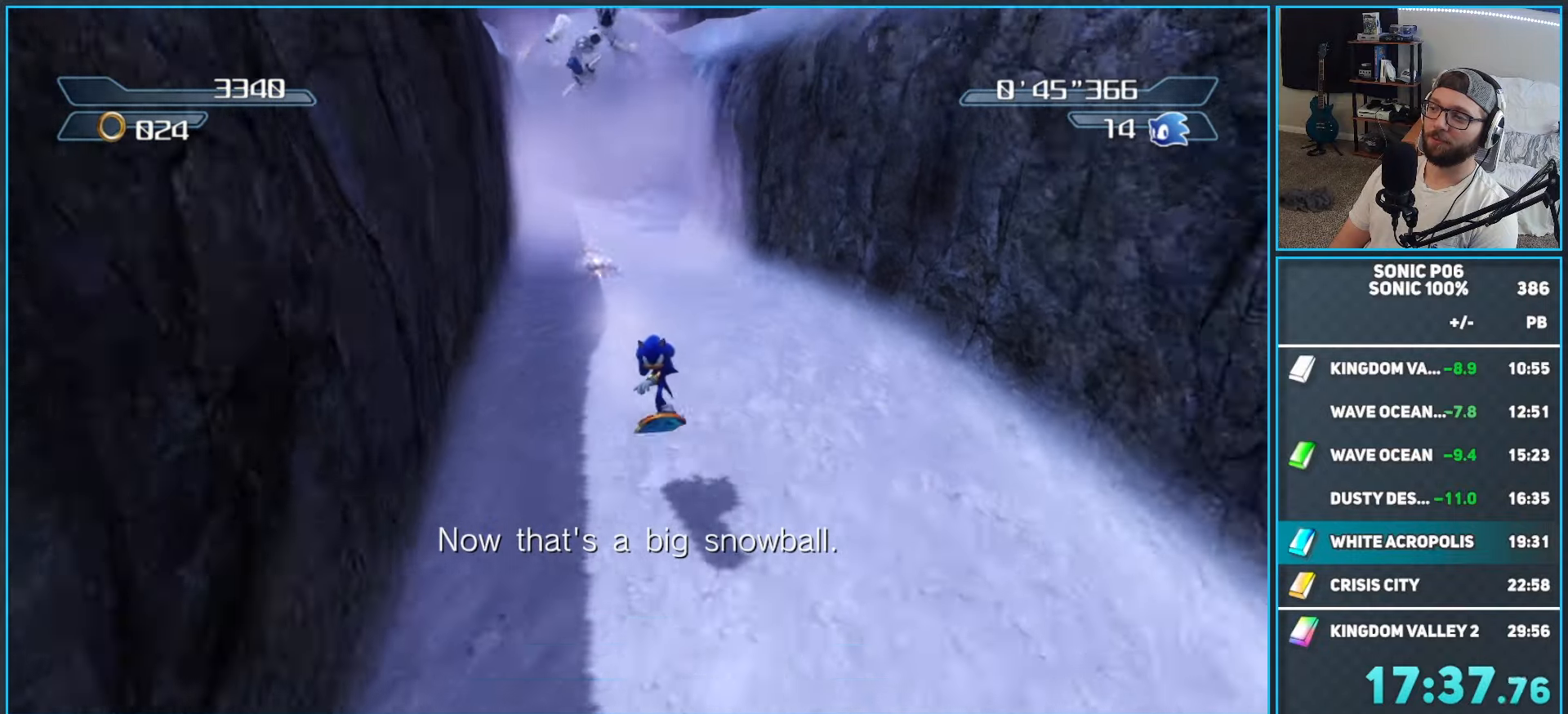
{"buttons": ["X"], "left_stick": "down", "right_stick": "center", "events": [[300, "X", "down"], [383, "X", "up"], [400, "left_stick", "down"], [450, "X", "down"]]}
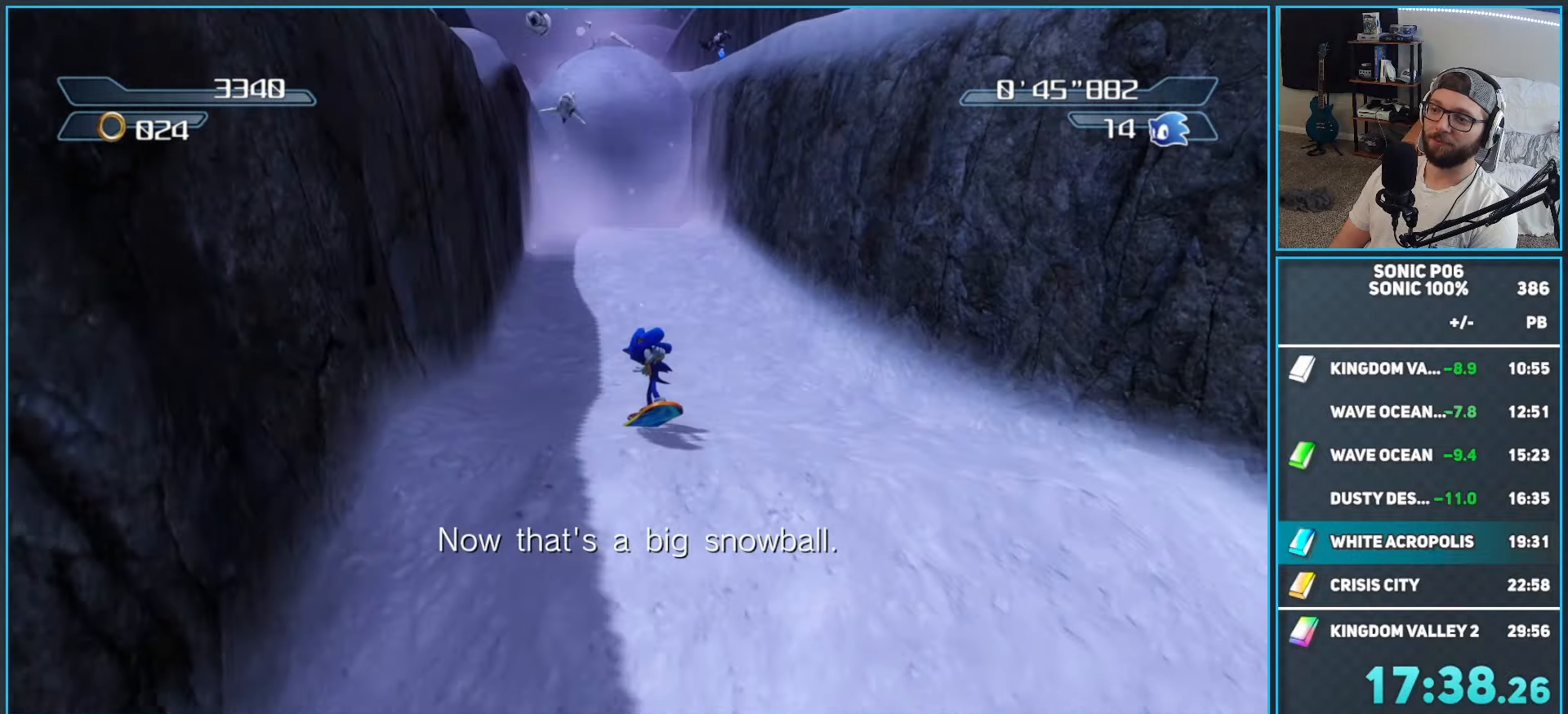
{"buttons": [], "left_stick": "down", "right_stick": "center", "events": [[50, "X", "up"], [250, "A", "down"], [300, "A", "up"]]}
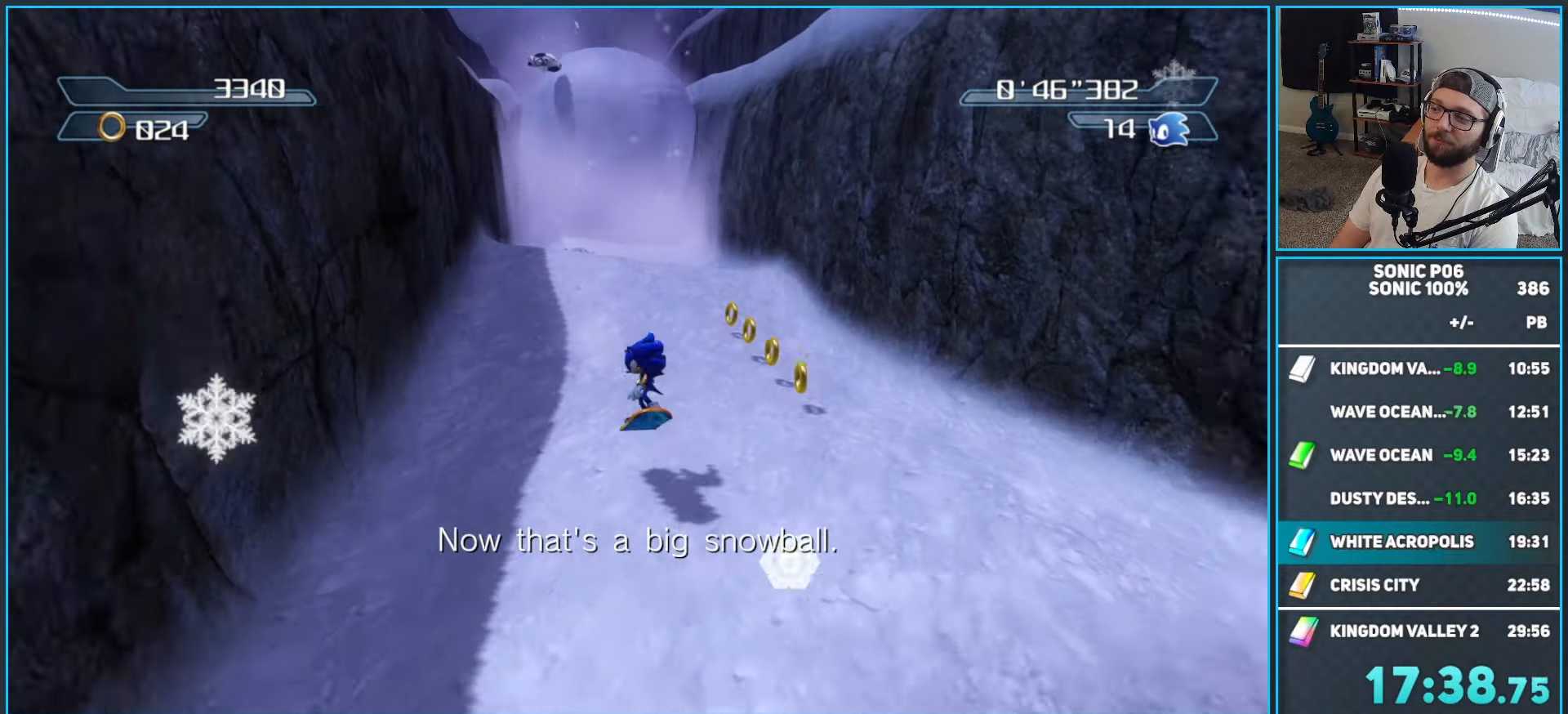
{"buttons": [], "left_stick": "down", "right_stick": "center", "events": [[217, "X", "down"], [317, "X", "up"], [333, "X", "down"], [483, "X", "up"]]}
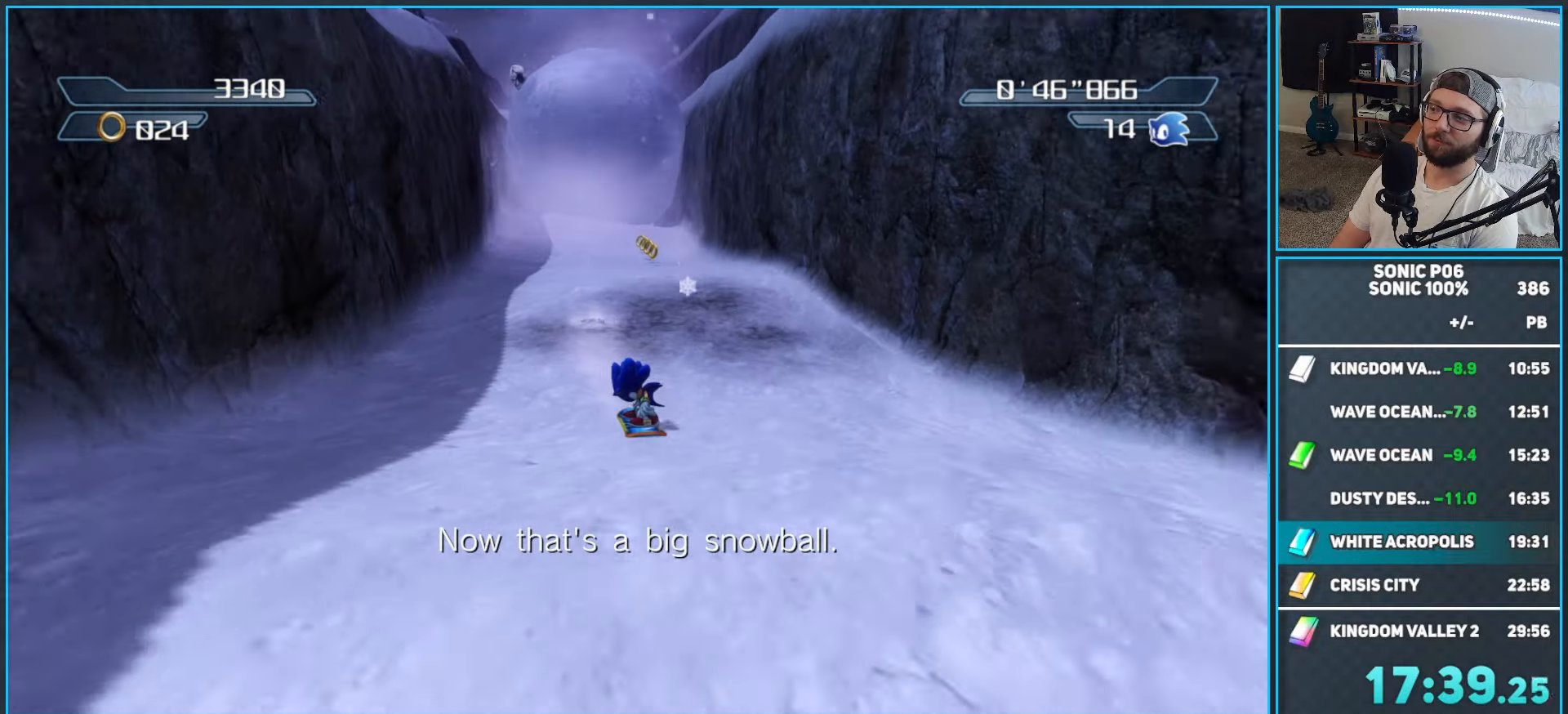
{"buttons": [], "left_stick": "down", "right_stick": "center", "events": [[33, "X", "down"], [133, "X", "up"], [217, "X", "down"], [300, "X", "up"], [367, "X", "down"], [433, "X", "up"]]}
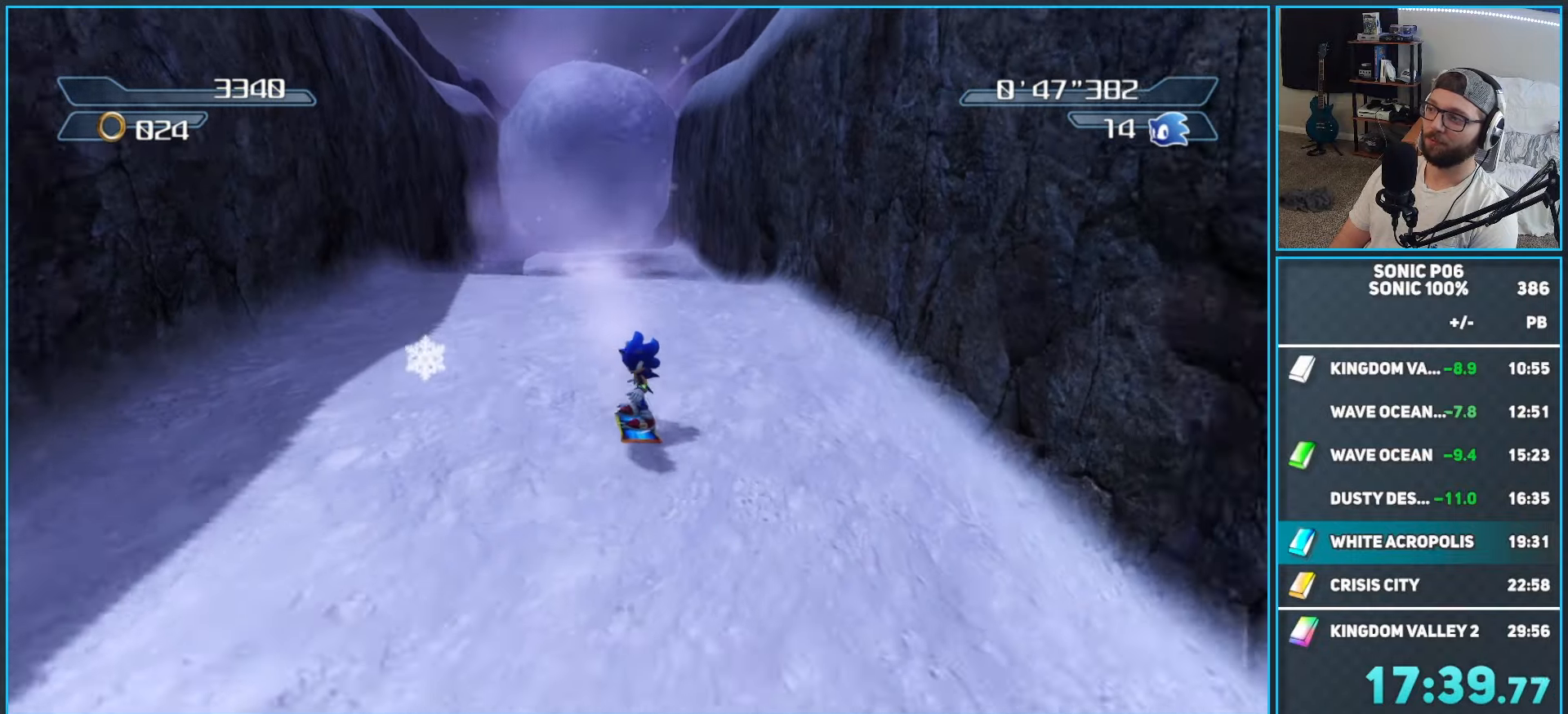
{"buttons": [], "left_stick": "down", "right_stick": "center", "events": [[83, "A", "down"], [133, "A", "up"]]}
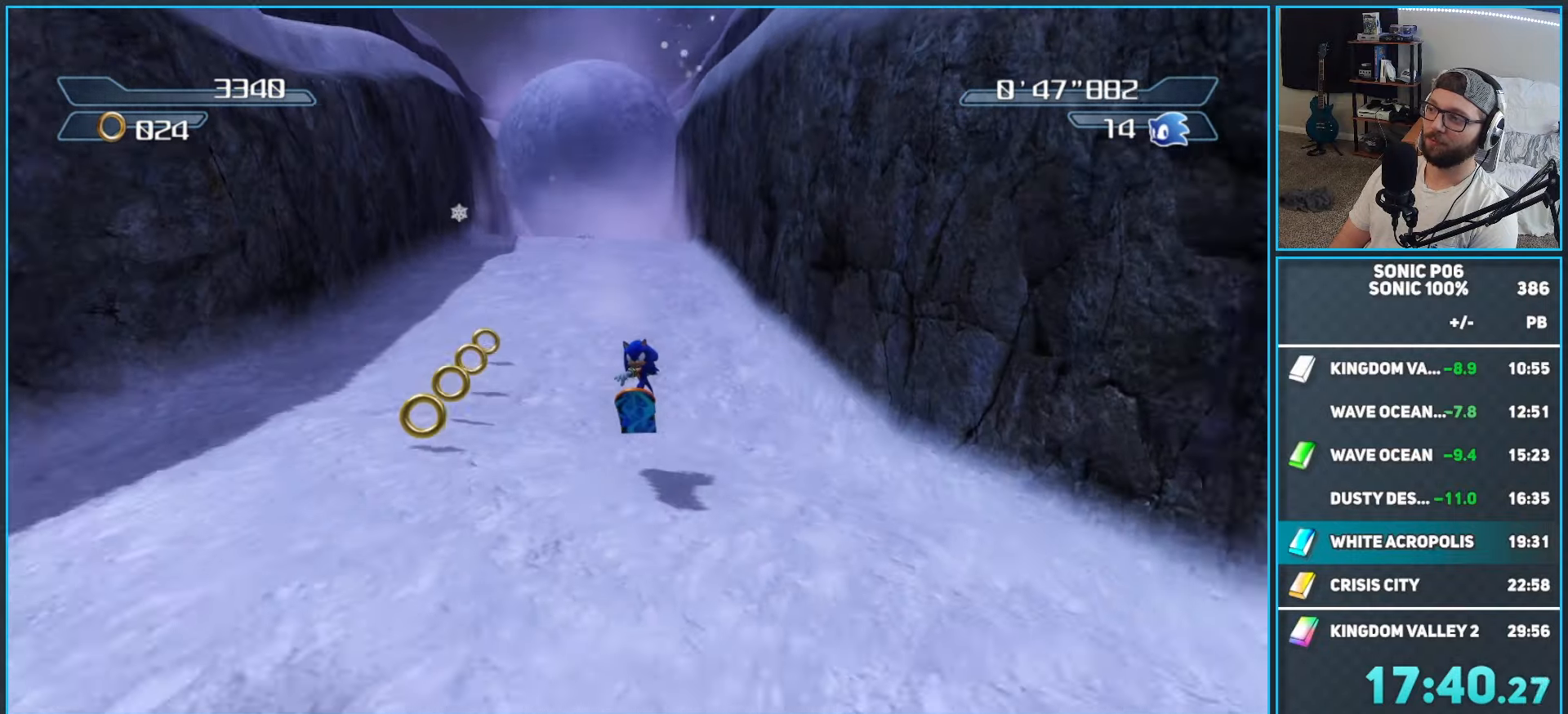
{"buttons": ["X"], "left_stick": "down", "right_stick": "center", "events": [[83, "X", "down"], [183, "X", "up"], [233, "X", "down"], [367, "X", "up"], [417, "X", "down"]]}
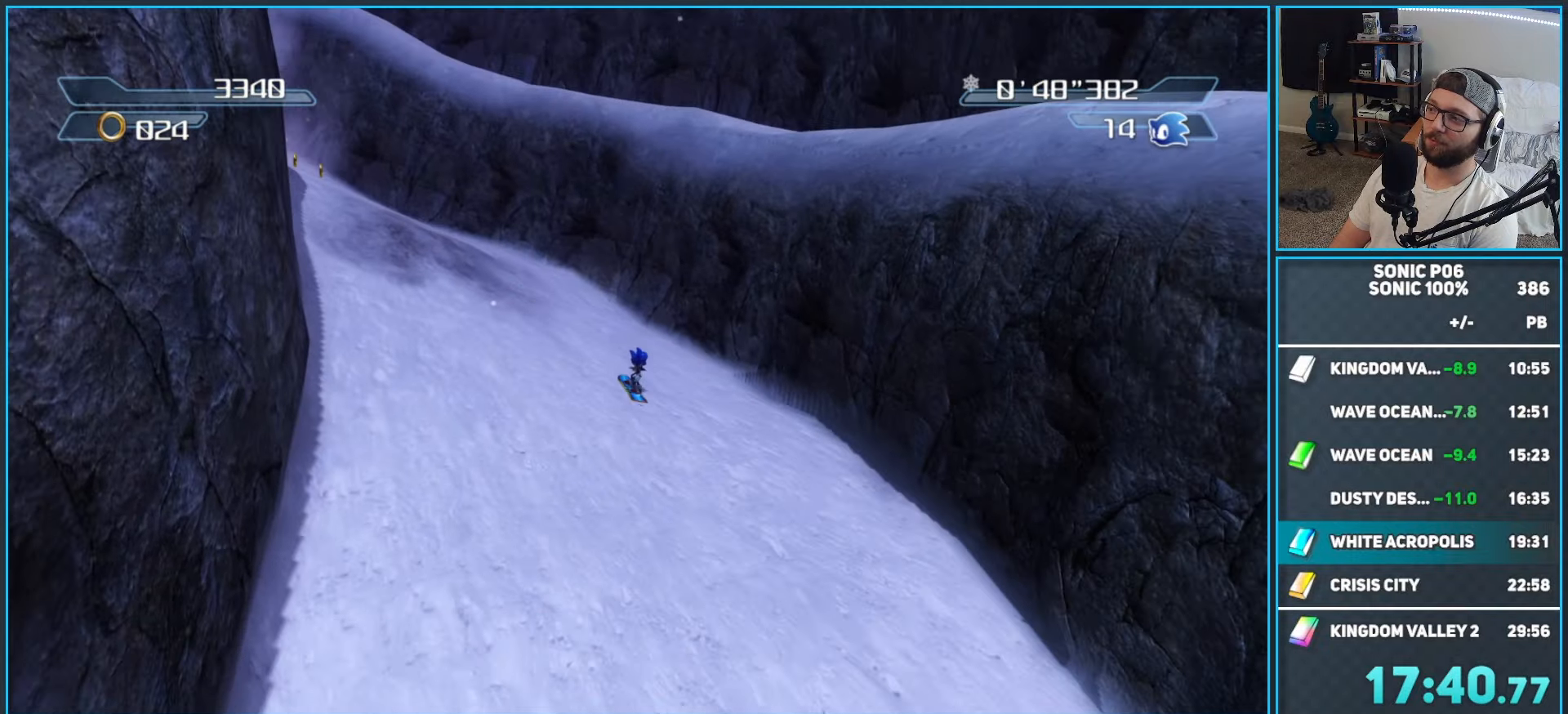
{"buttons": ["X"], "left_stick": "down", "right_stick": "center", "events": [[50, "X", "up"], [83, "X", "down"], [200, "X", "up"], [267, "X", "down"], [383, "X", "up"], [450, "X", "down"]]}
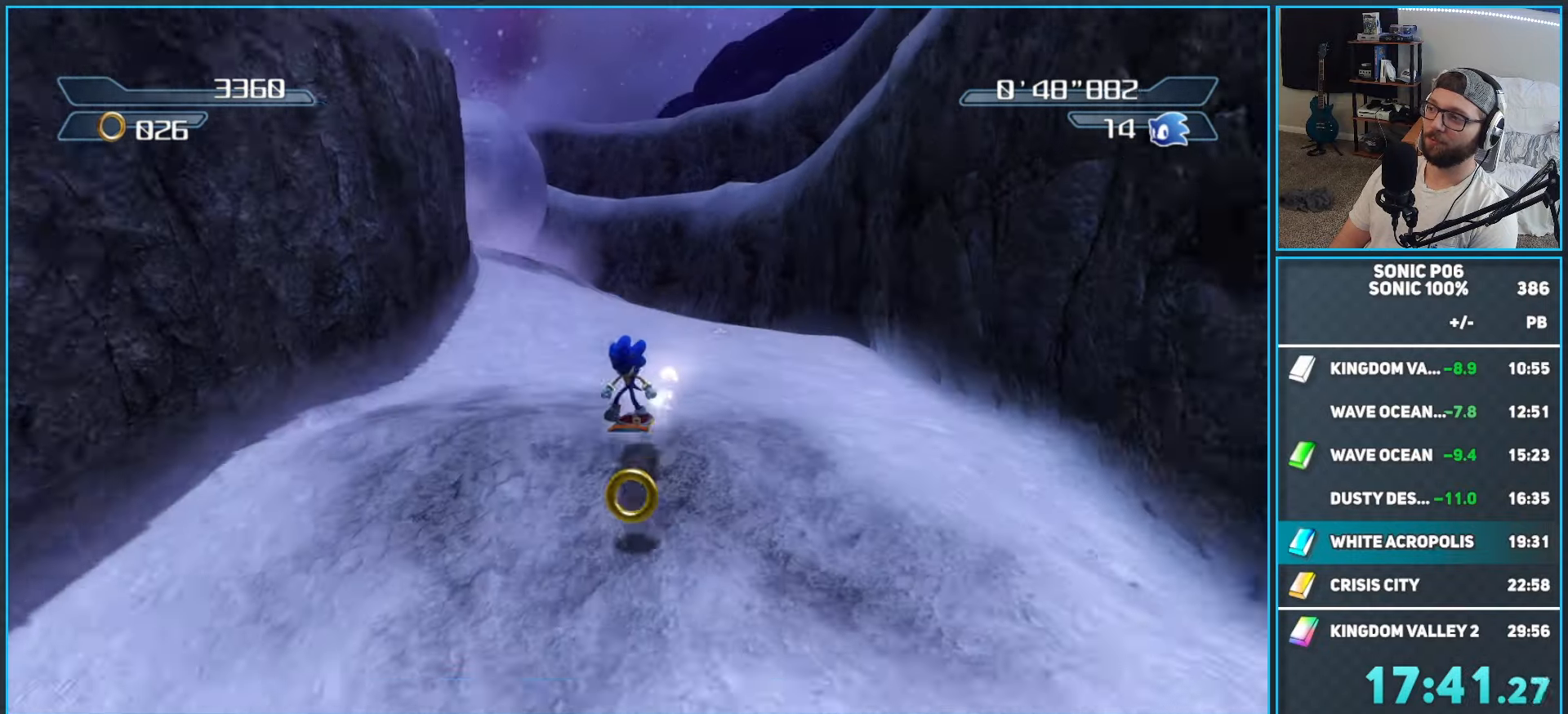
{"buttons": ["X"], "left_stick": "down", "right_stick": "center", "events": [[67, "X", "up"], [117, "X", "down"], [233, "X", "up"], [300, "X", "down"], [417, "X", "up"], [483, "X", "down"]]}
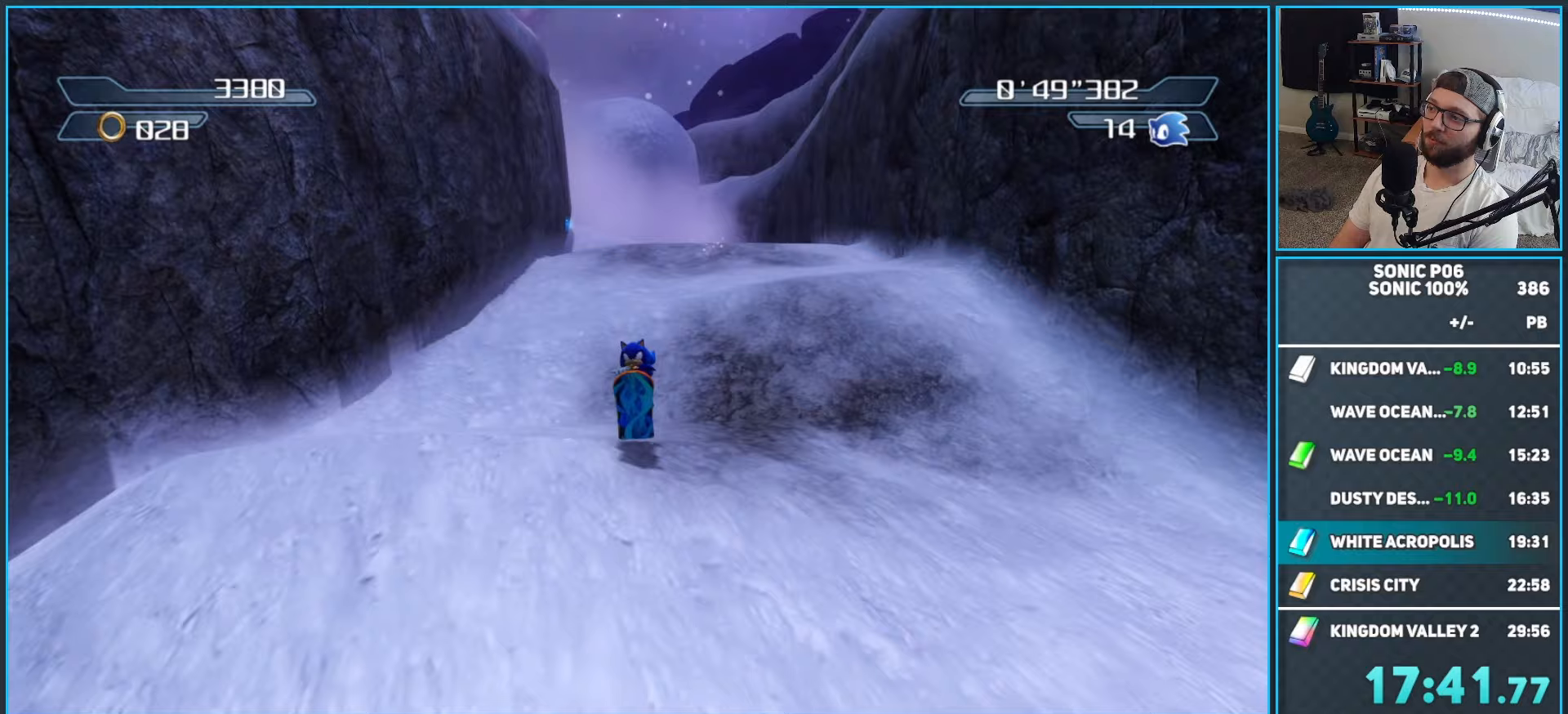
{"buttons": ["X"], "left_stick": "down", "right_stick": "center", "events": [[83, "X", "up"], [150, "X", "down"], [250, "X", "up"], [317, "X", "down"], [433, "X", "up"], [483, "X", "down"]]}
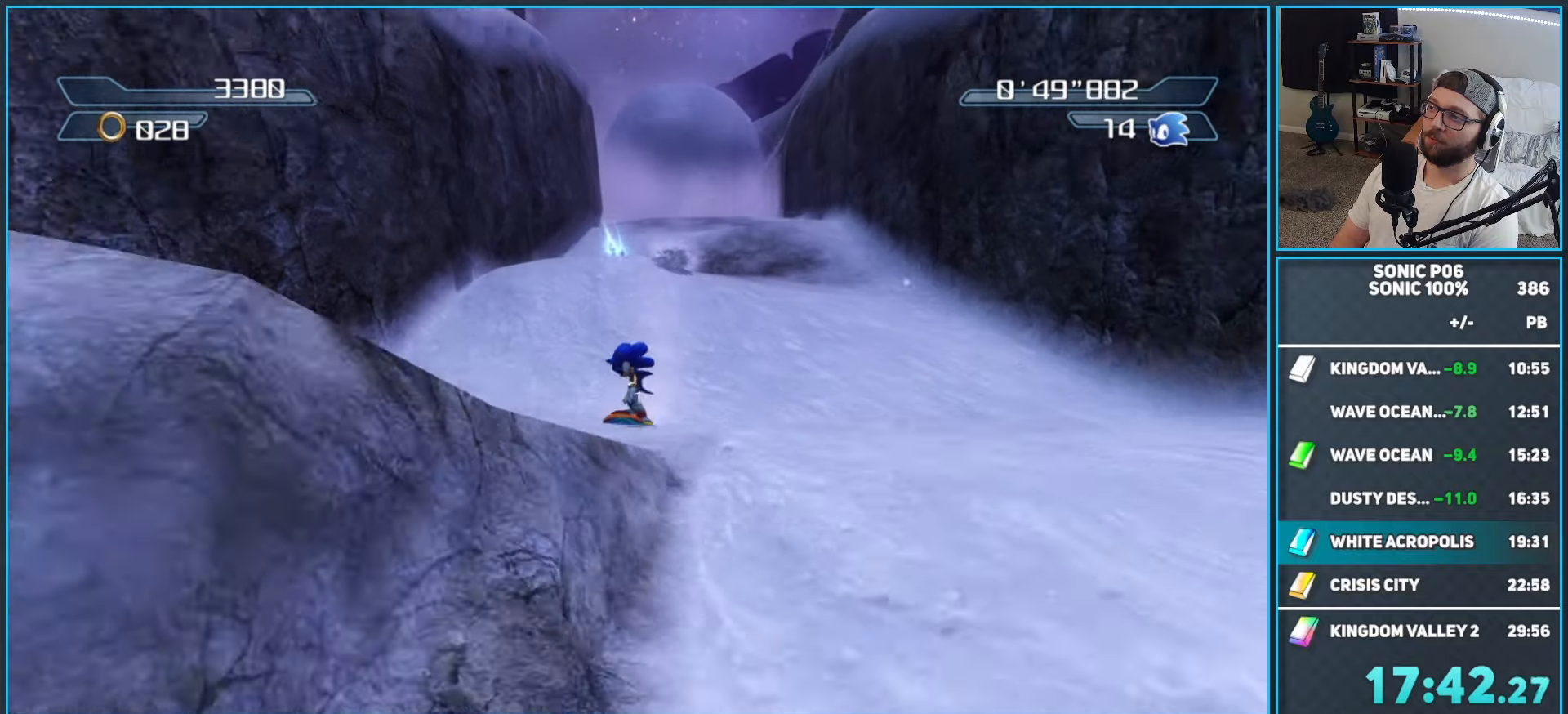
{"buttons": [], "left_stick": "down", "right_stick": "center", "events": [[67, "X", "up"], [150, "X", "down"], [217, "X", "up"]]}
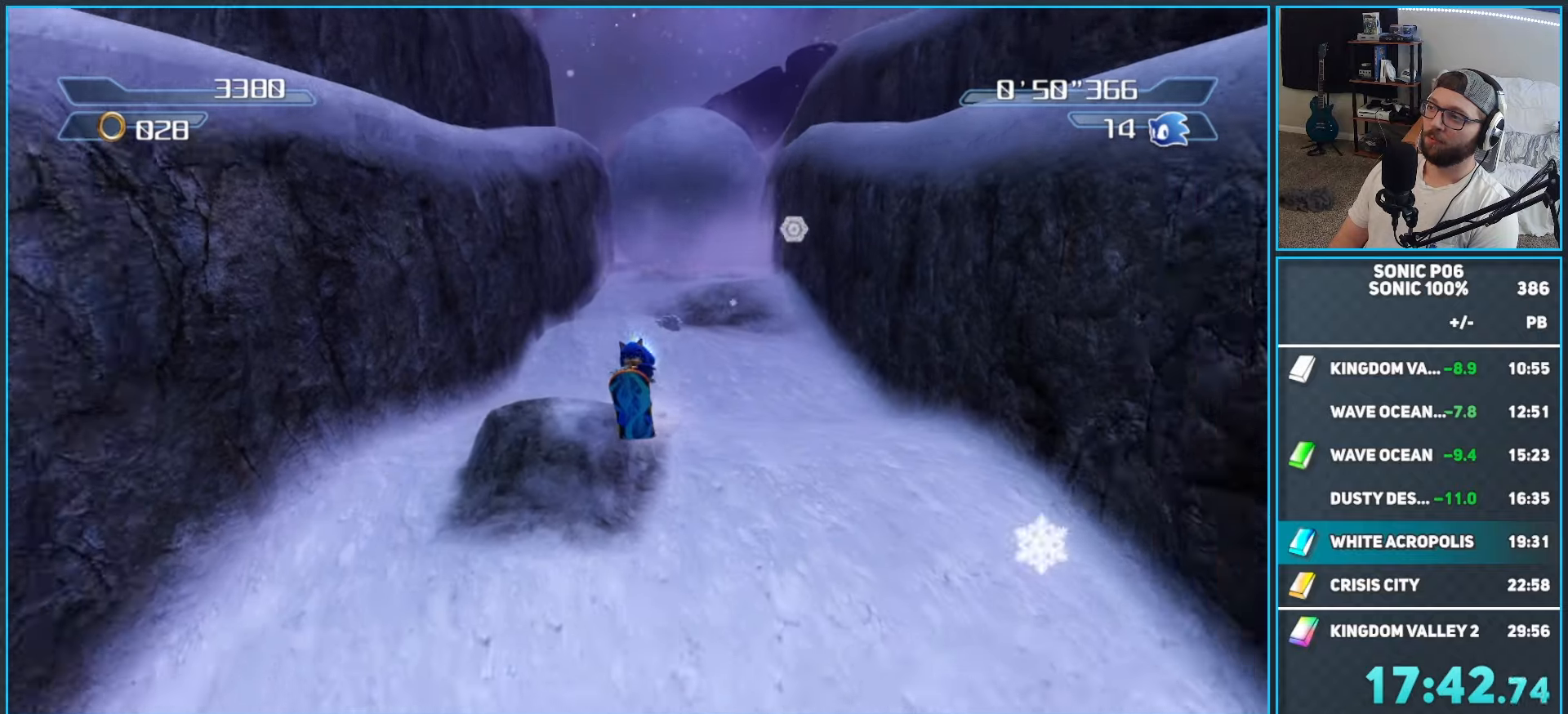
{"buttons": ["X"], "left_stick": "down", "right_stick": "center", "events": [[83, "X", "down"], [367, "X", "up"], [417, "X", "down"]]}
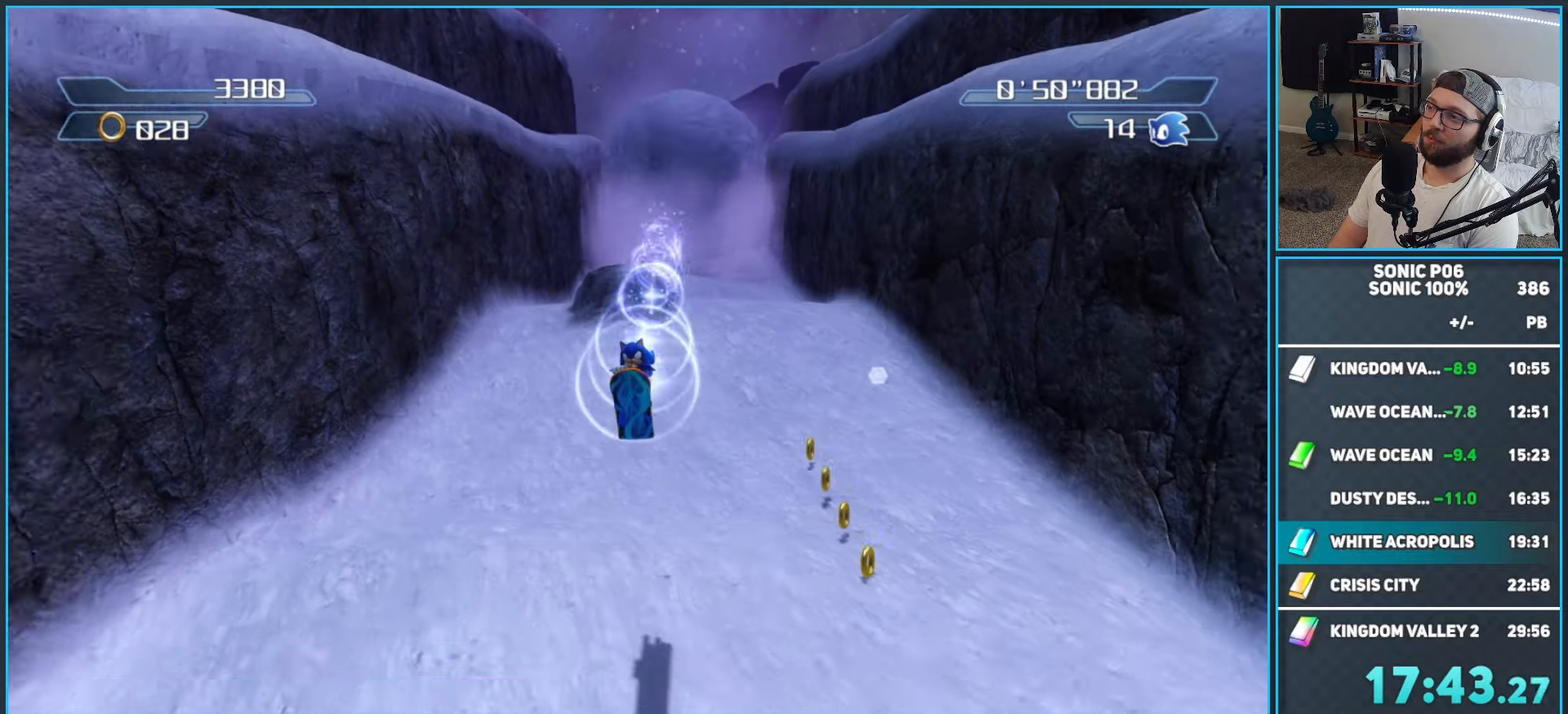
{"buttons": ["X"], "left_stick": "down", "right_stick": "center", "events": [[50, "X", "up"], [117, "X", "down"], [233, "X", "up"], [267, "X", "down"], [383, "X", "up"], [450, "X", "down"]]}
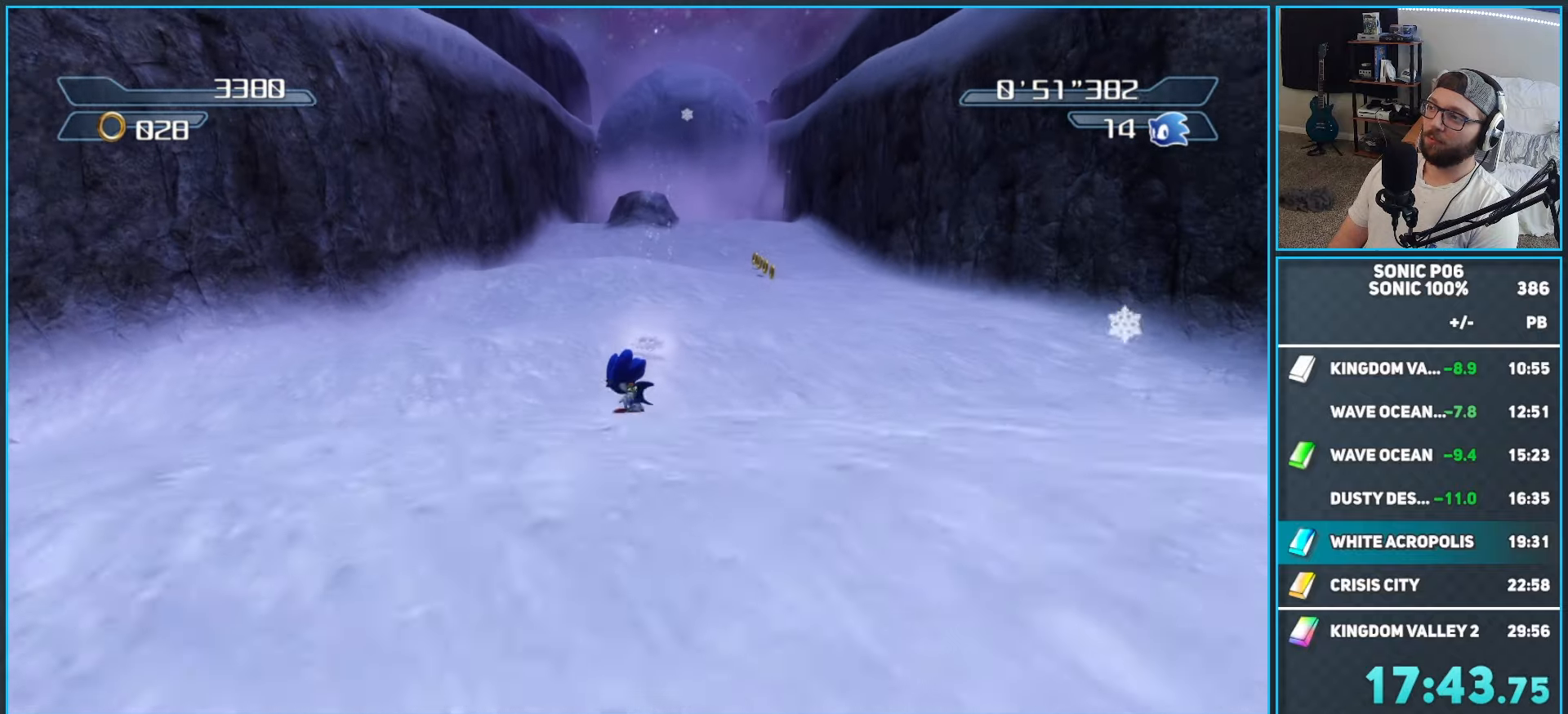
{"buttons": [], "left_stick": "down", "right_stick": "center", "events": [[67, "X", "up"], [117, "X", "down"], [250, "X", "up"], [300, "X", "down"], [417, "X", "up"]]}
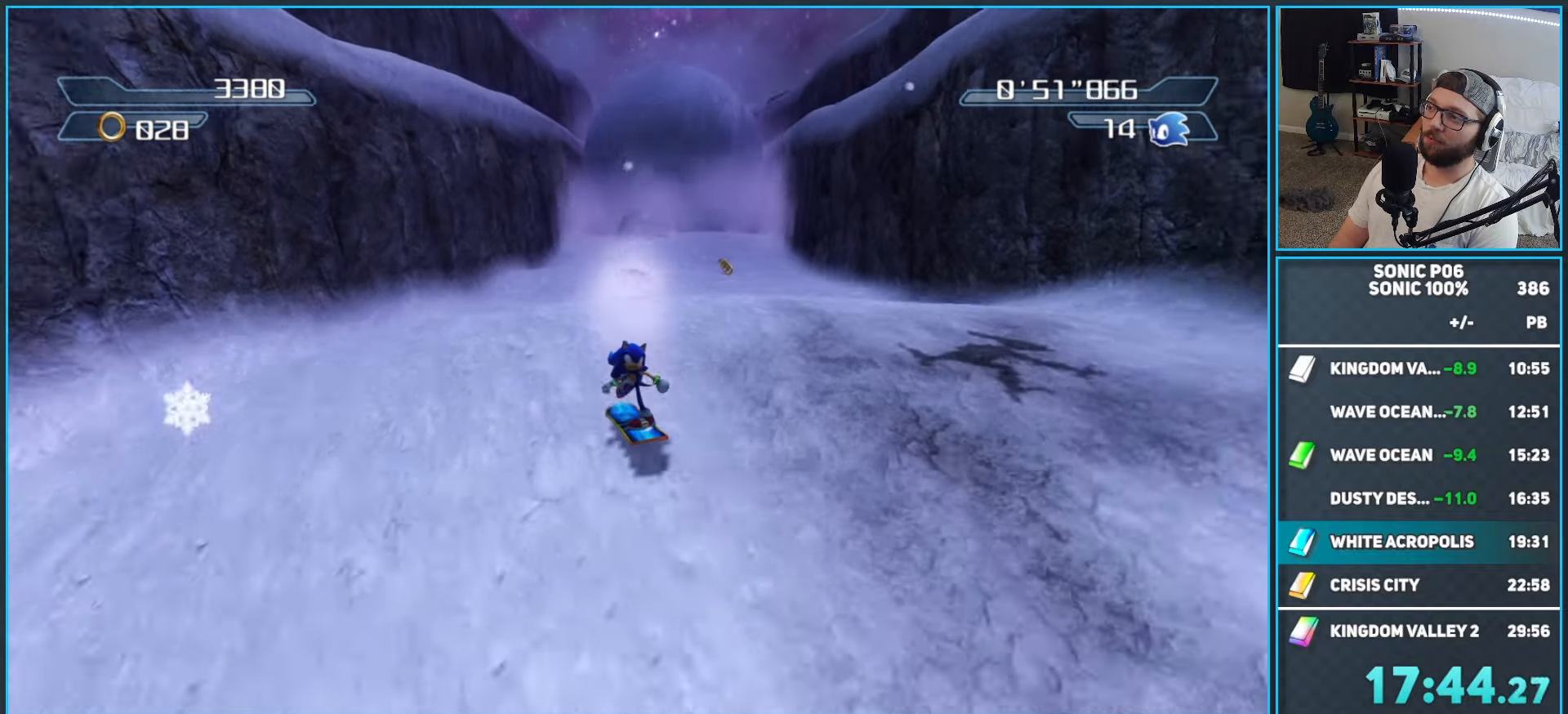
{"buttons": [], "left_stick": "down", "right_stick": "center", "events": [[100, "A", "down"], [150, "A", "up"]]}
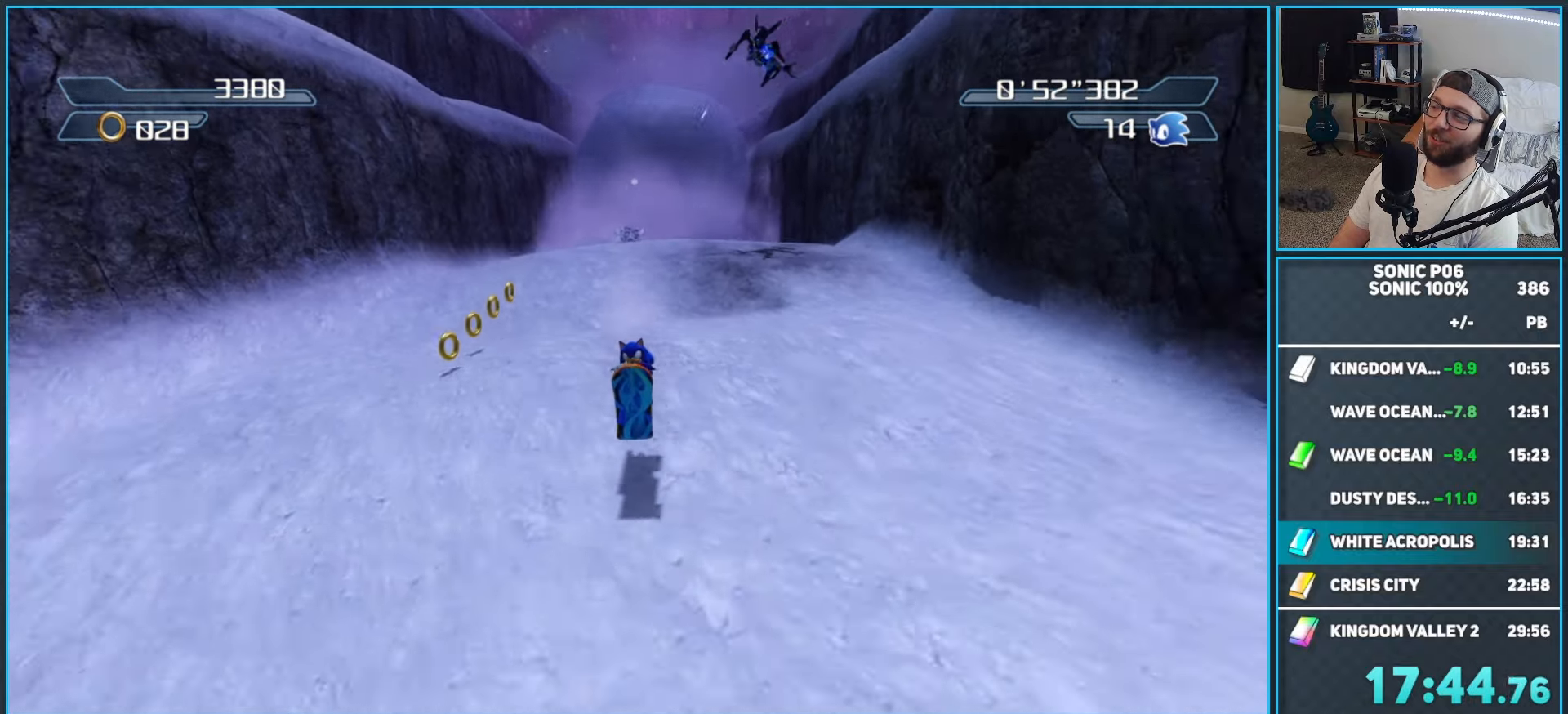
{"buttons": ["X"], "left_stick": "down", "right_stick": "center", "events": [[17, "X", "down"], [100, "X", "up"], [167, "X", "down"], [283, "X", "up"], [350, "X", "down"], [450, "X", "up"], [500, "X", "down"]]}
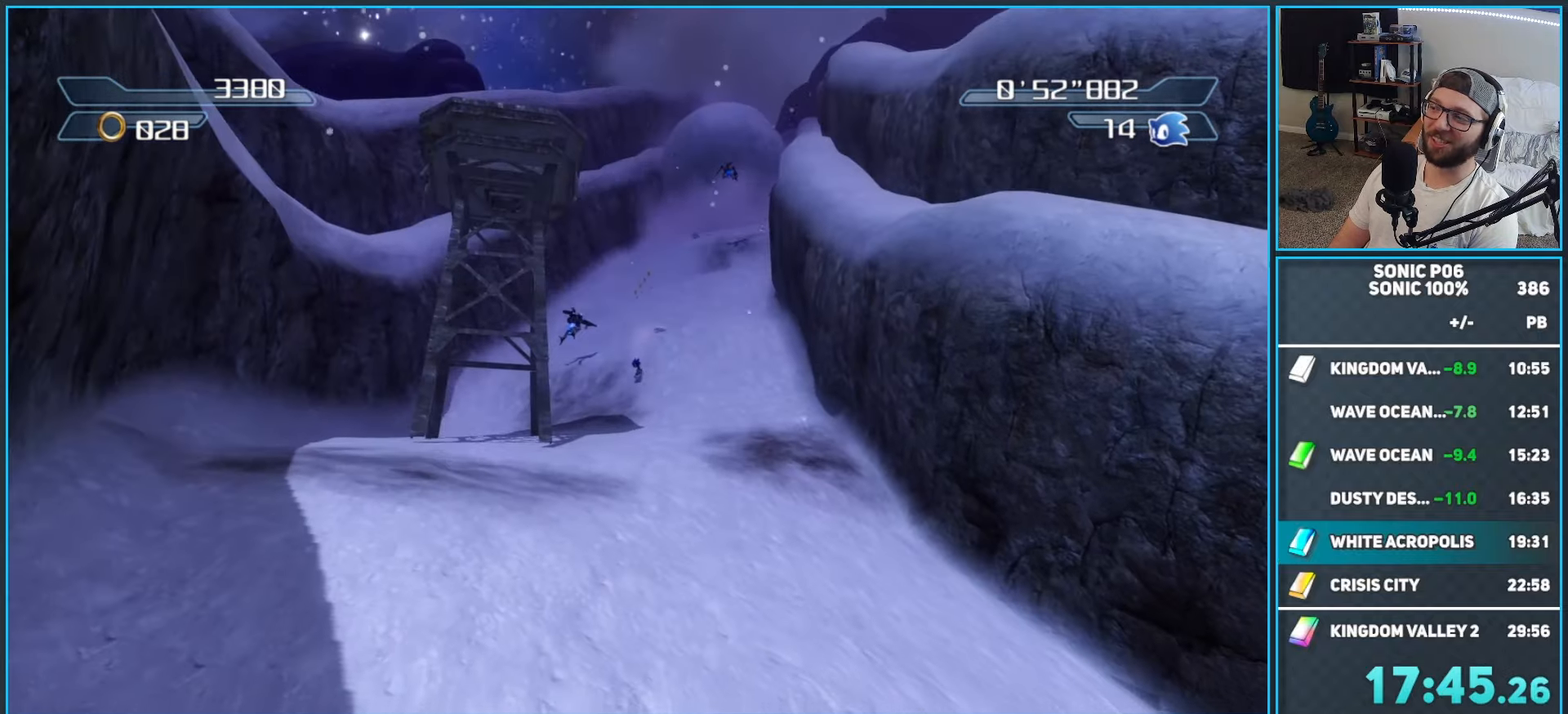
{"buttons": [], "left_stick": "down-right", "right_stick": "center", "events": [[117, "X", "up"], [183, "X", "down"], [300, "X", "up"], [367, "X", "down"], [467, "left_stick", "down-right"], [483, "X", "up"]]}